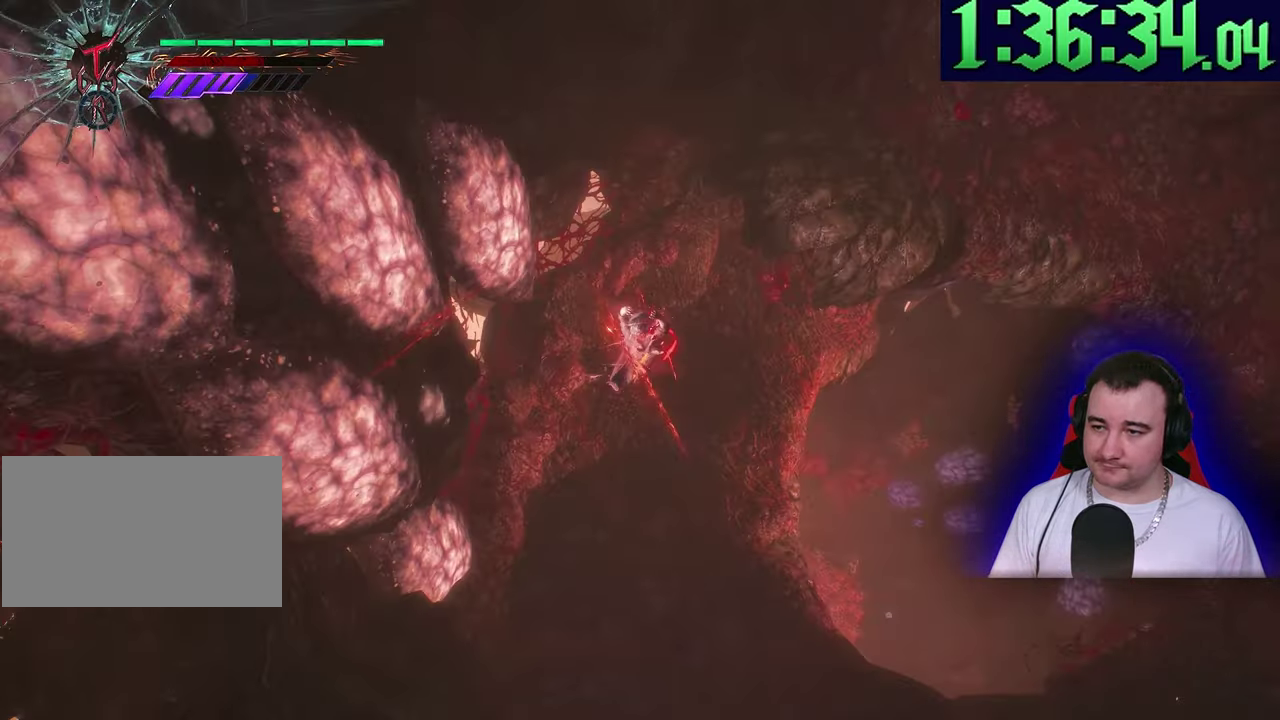
Gameplay with a controller (PlayStation layout); each line is a JSON object with the inputs held at the frame after it. This overlay highlights the sticks when they move; stick clicks (L3) are not distinguishable. Not read: CIRCLE CROSS DPAD_DOWN DPAD_UP L2 L3 R3 SQUARE START TOUCHPAD TRIANGLE.
{"buttons": ["L1", "R1"], "left_stick": "down-right"}
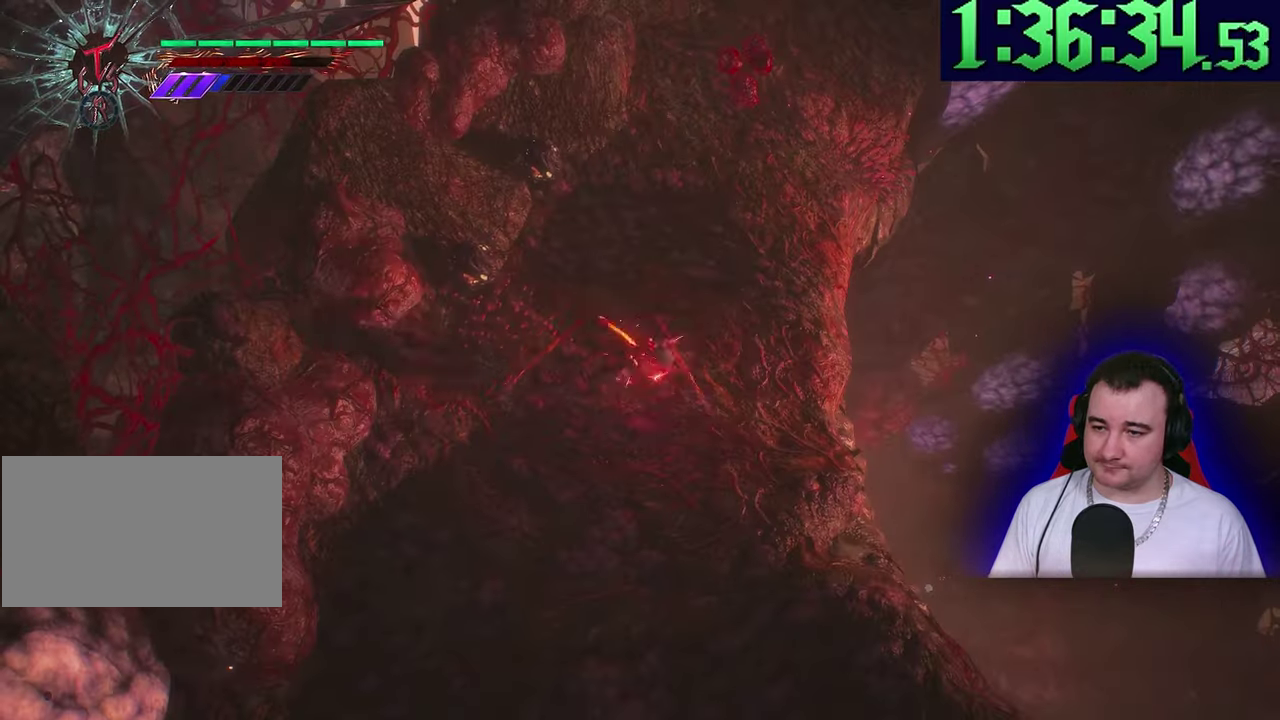
{"buttons": ["L1", "R1"], "left_stick": "right"}
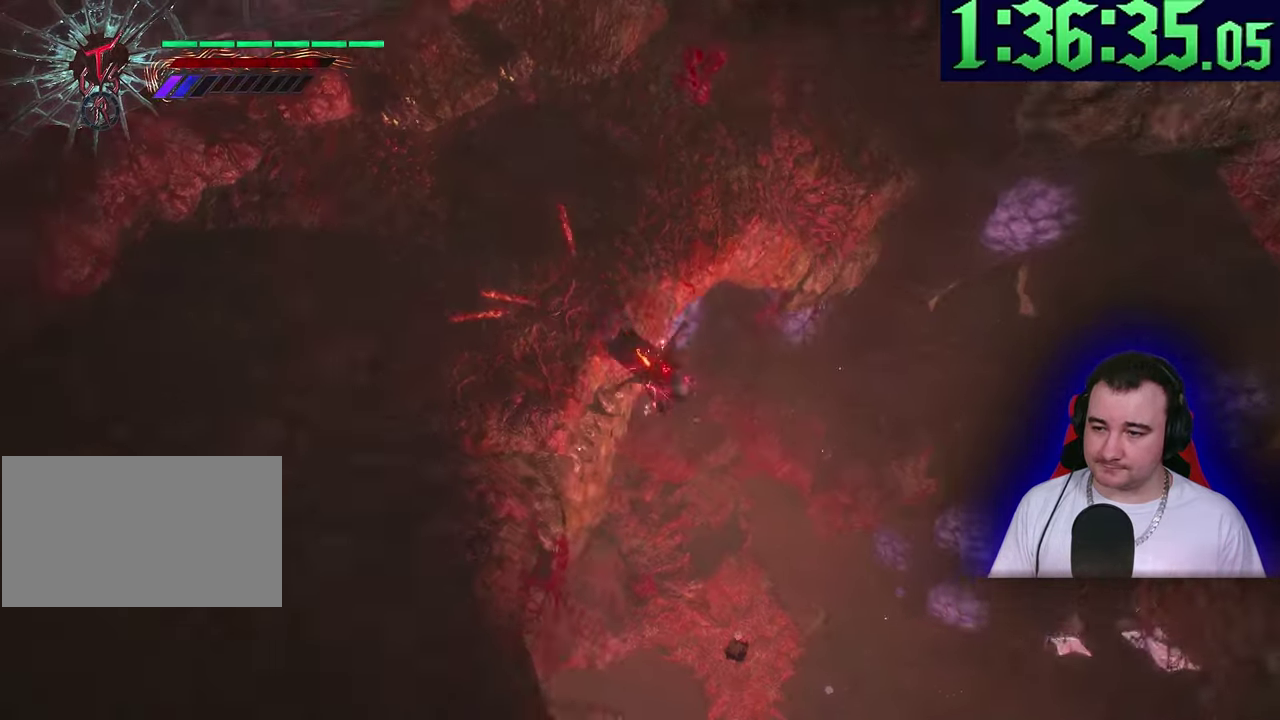
{"buttons": ["L1", "R1"], "left_stick": "up"}
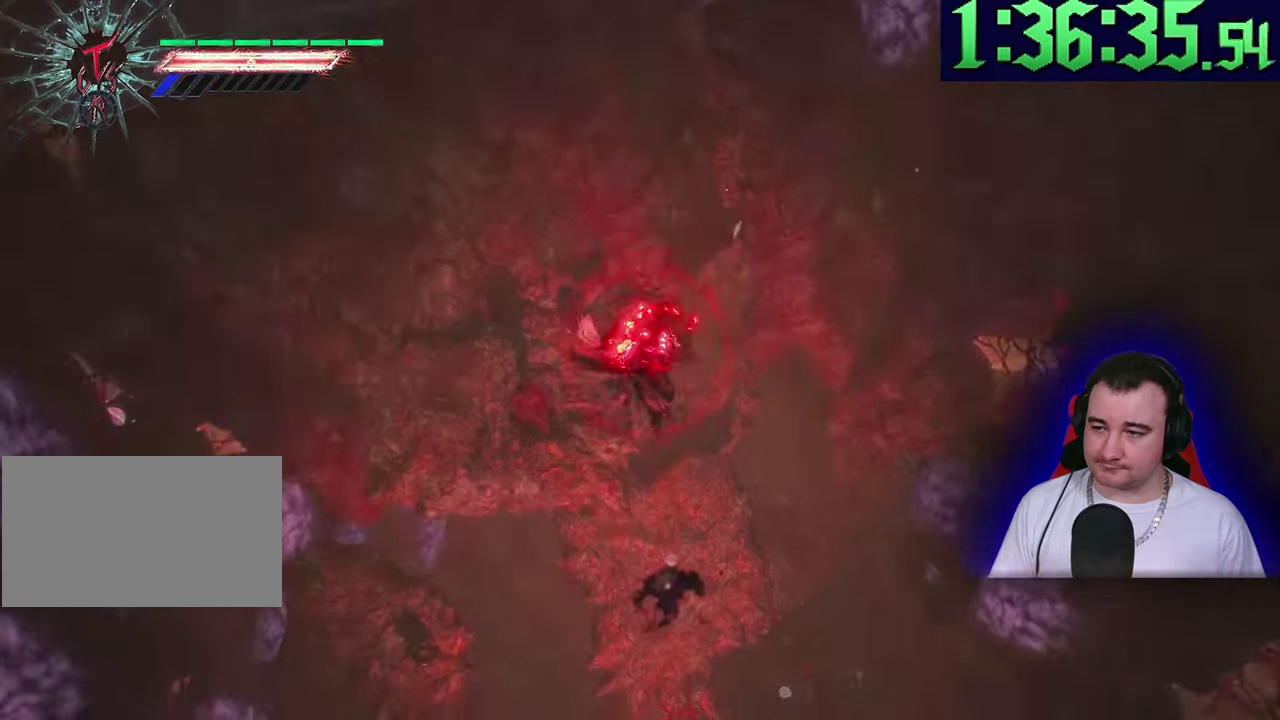
{"buttons": ["L1", "R1"], "left_stick": "right"}
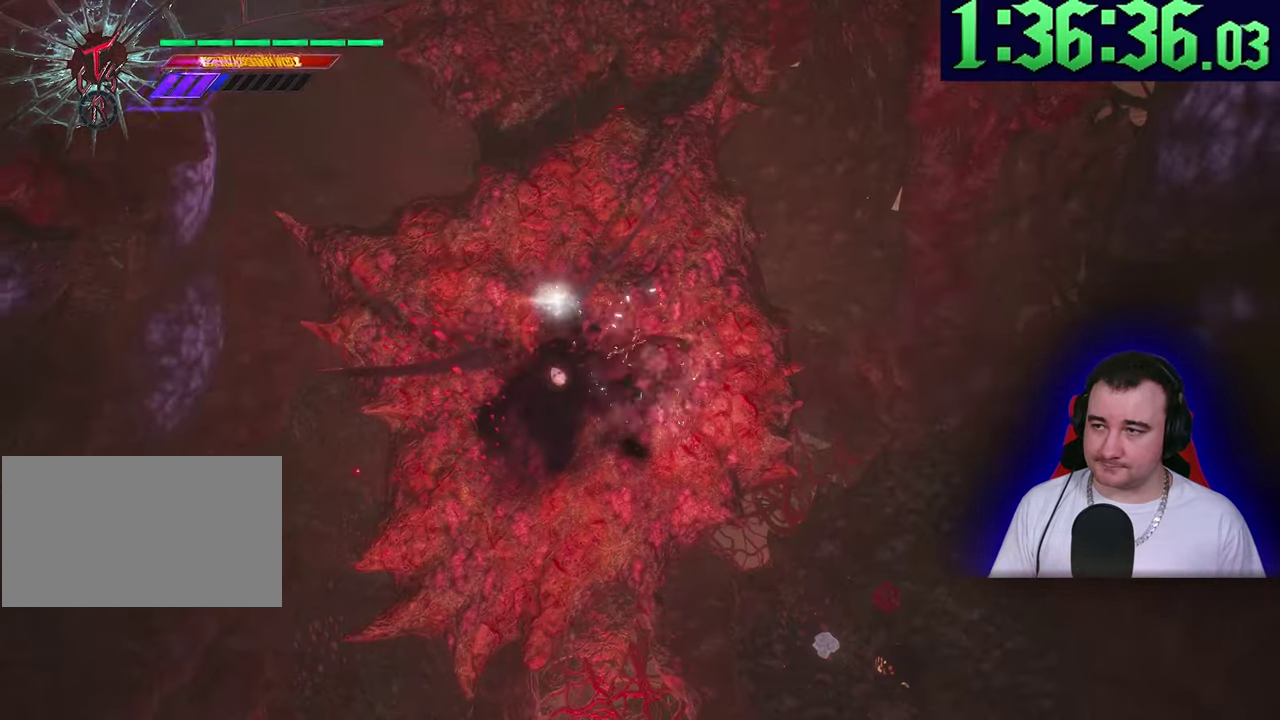
{"buttons": ["L1", "R1"], "left_stick": "down"}
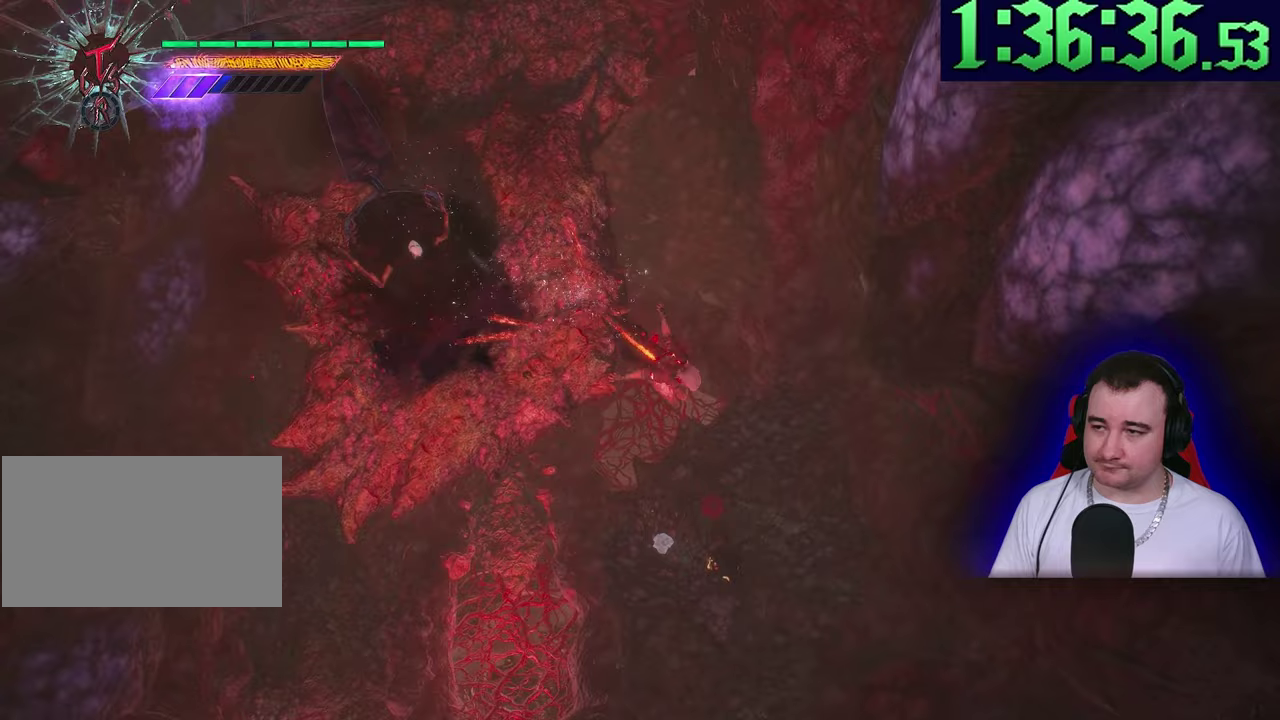
{"buttons": ["L1", "R1"], "left_stick": "up"}
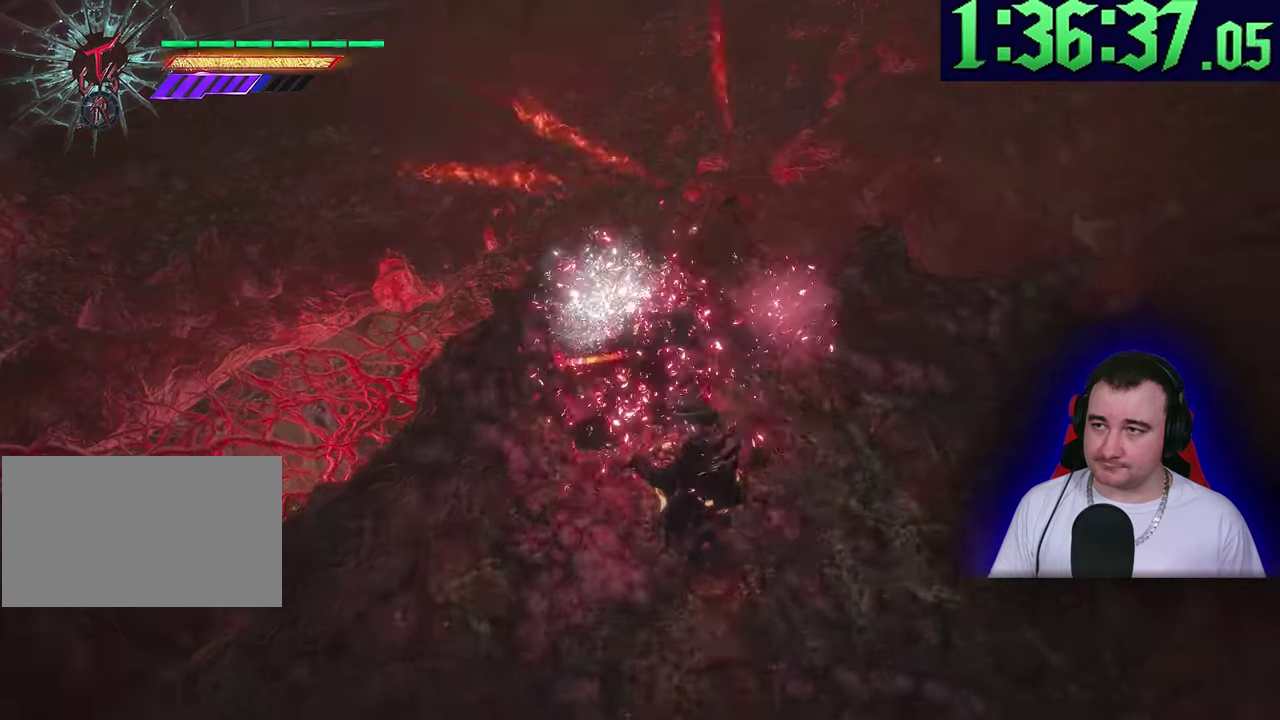
{"buttons": ["L1", "R1"], "left_stick": "up"}
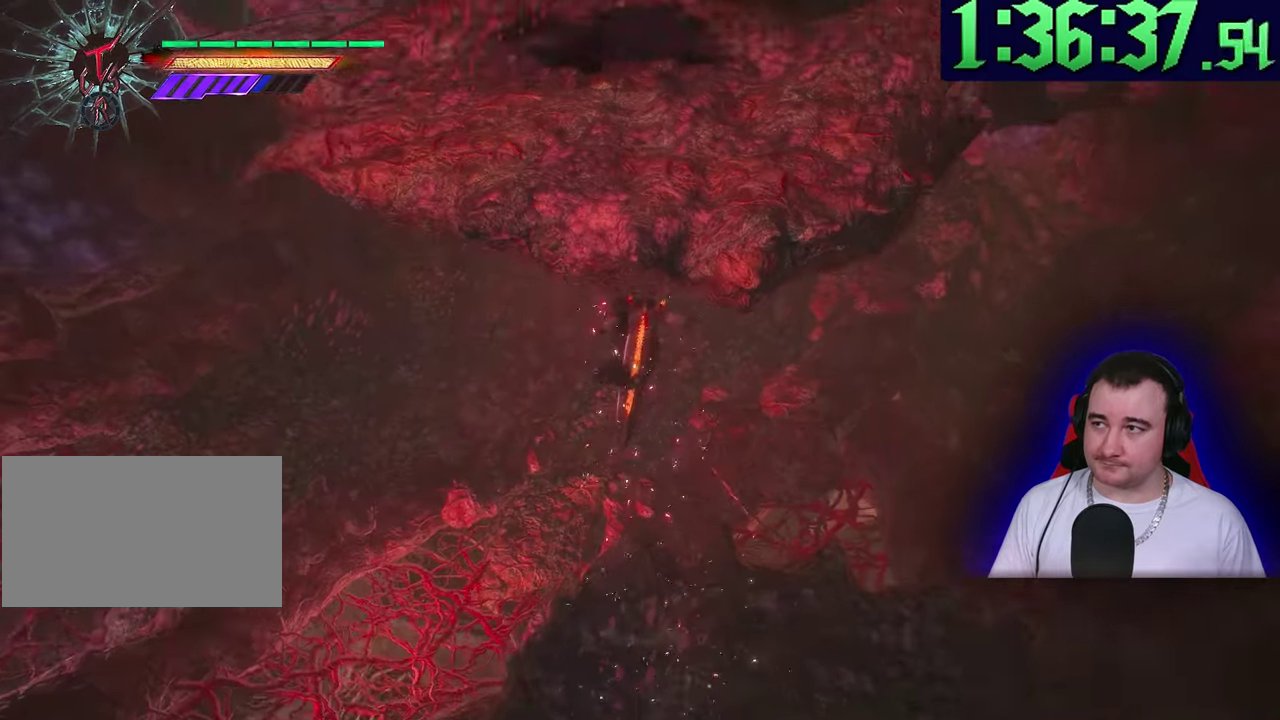
{"buttons": ["L1", "R1", "R2"], "left_stick": "up"}
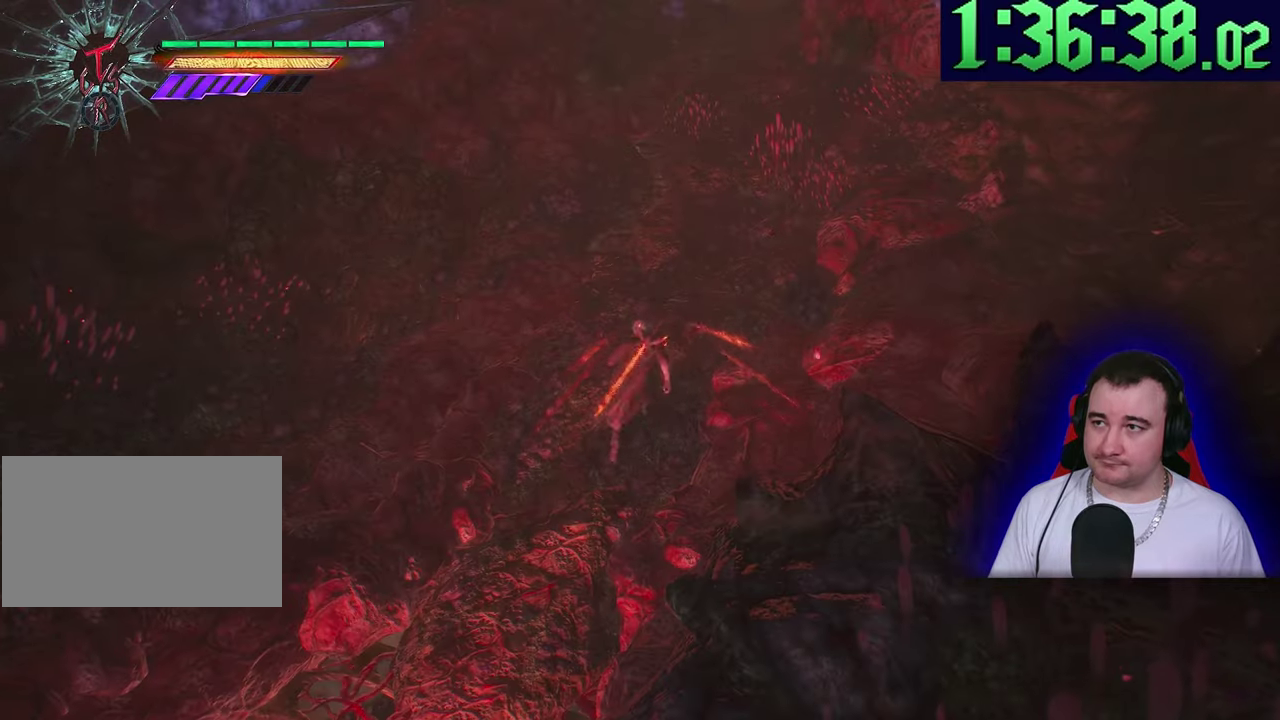
{"buttons": ["L1", "R1", "R2"], "left_stick": "up"}
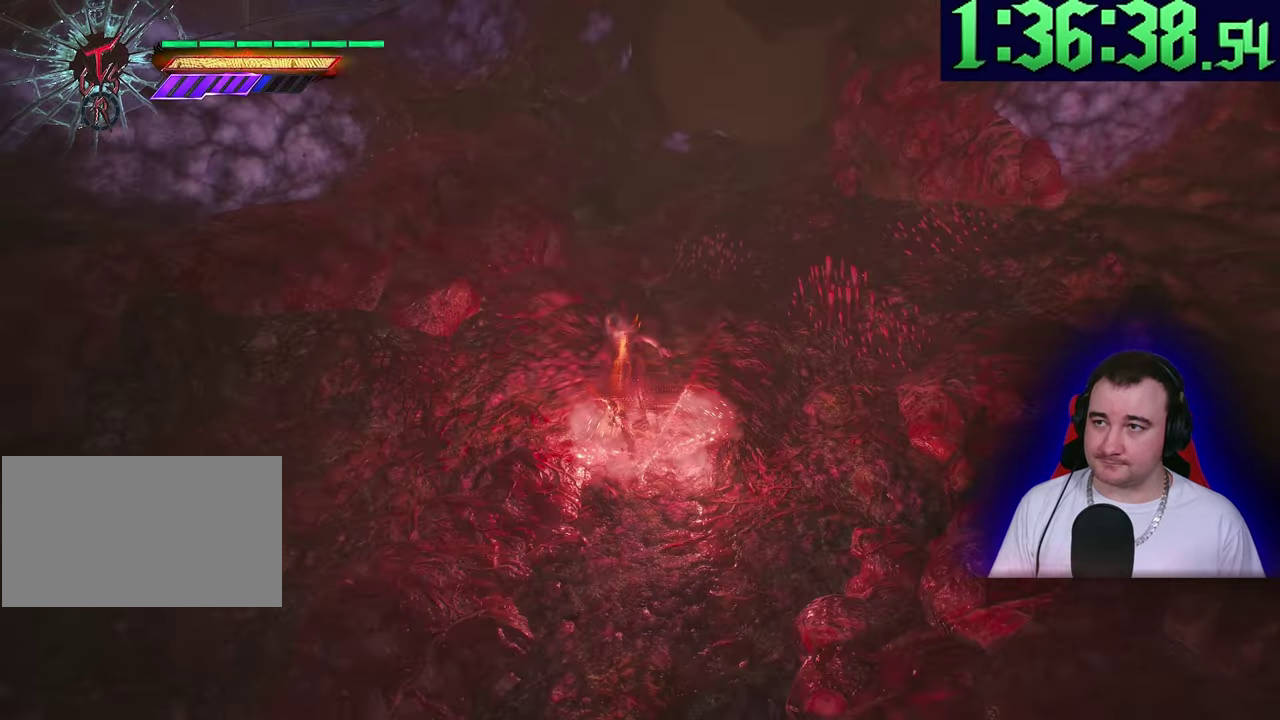
{"buttons": ["L1", "R1", "R2"], "left_stick": "up"}
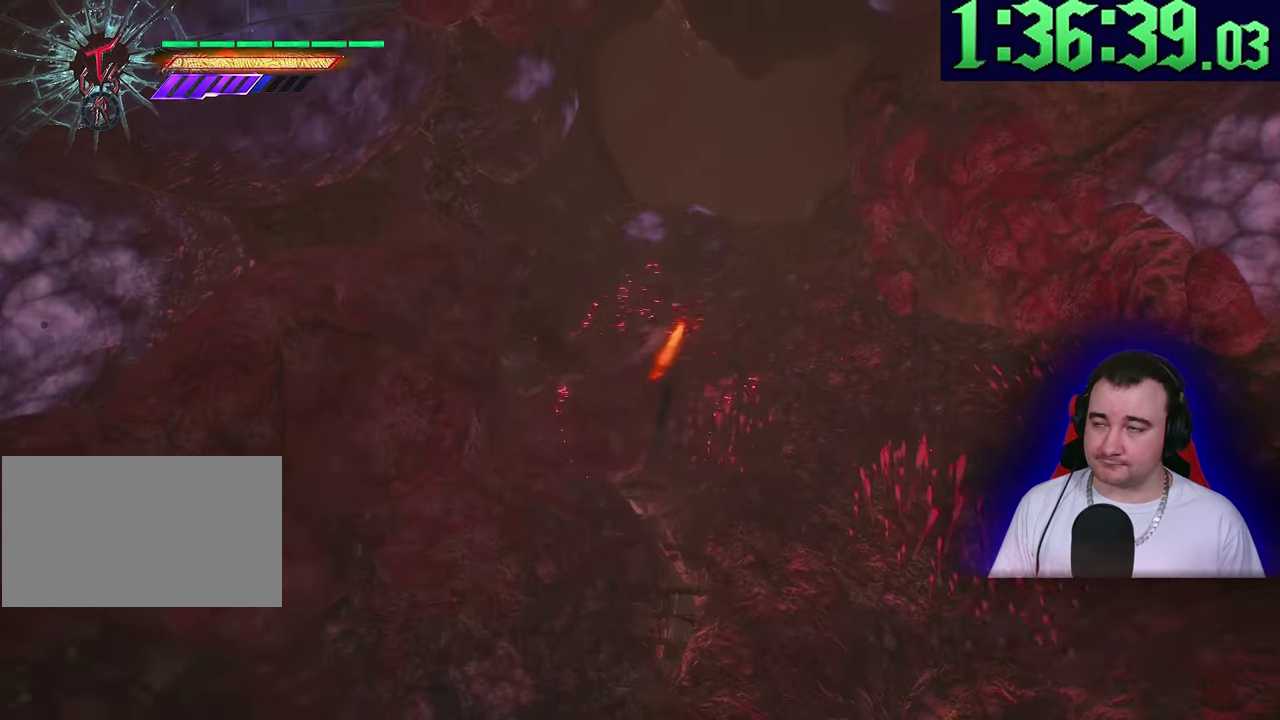
{"buttons": ["L1", "R1"], "left_stick": "up"}
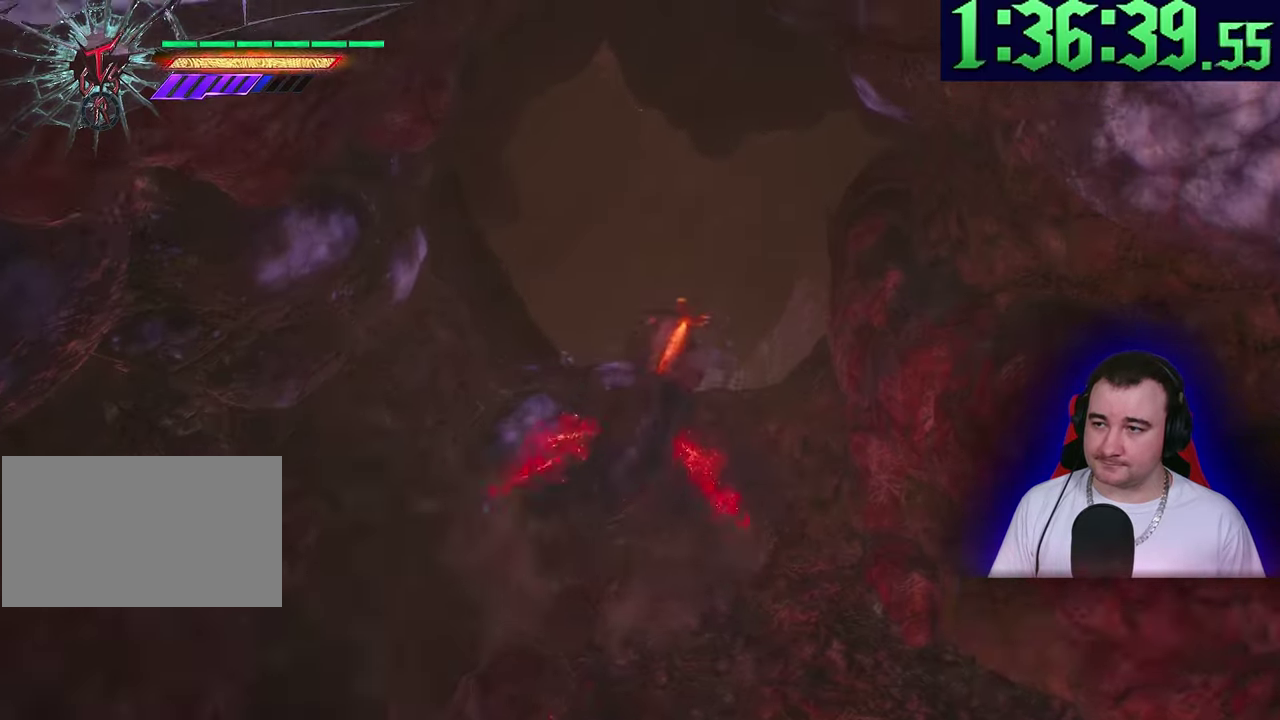
{"buttons": ["L1", "R1"], "left_stick": "up"}
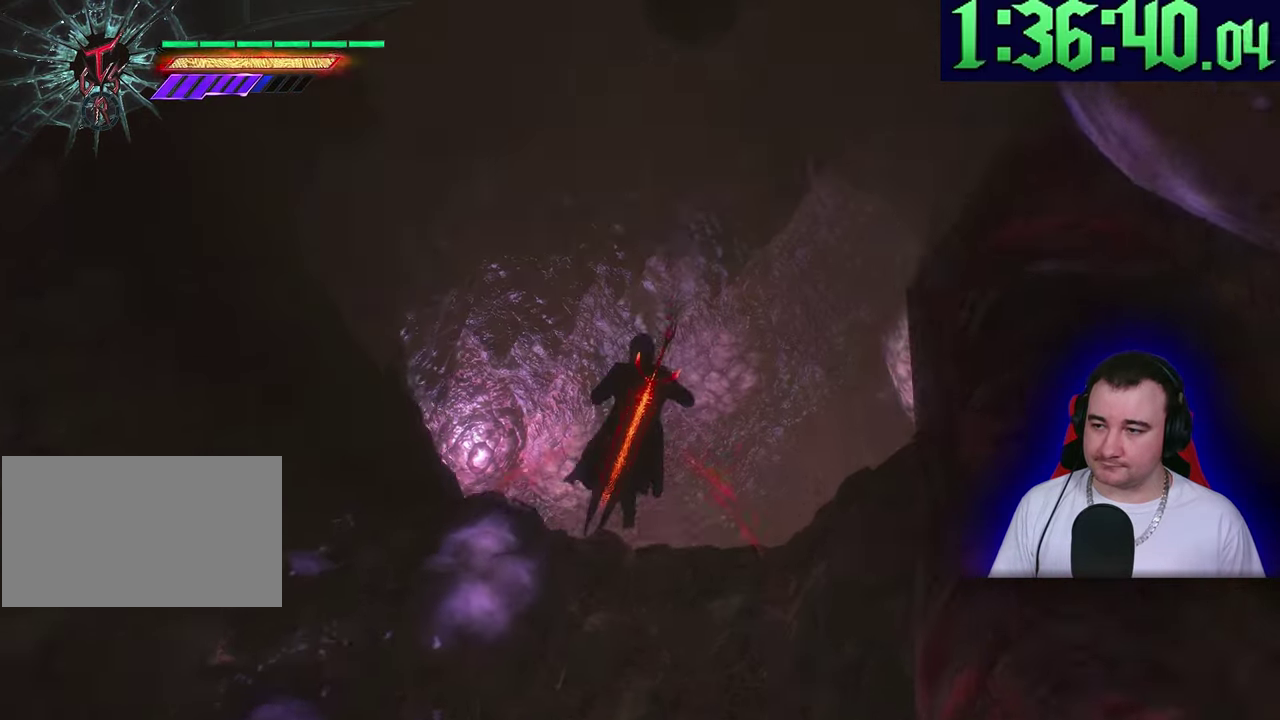
{"buttons": ["L1", "R1"], "left_stick": "up"}
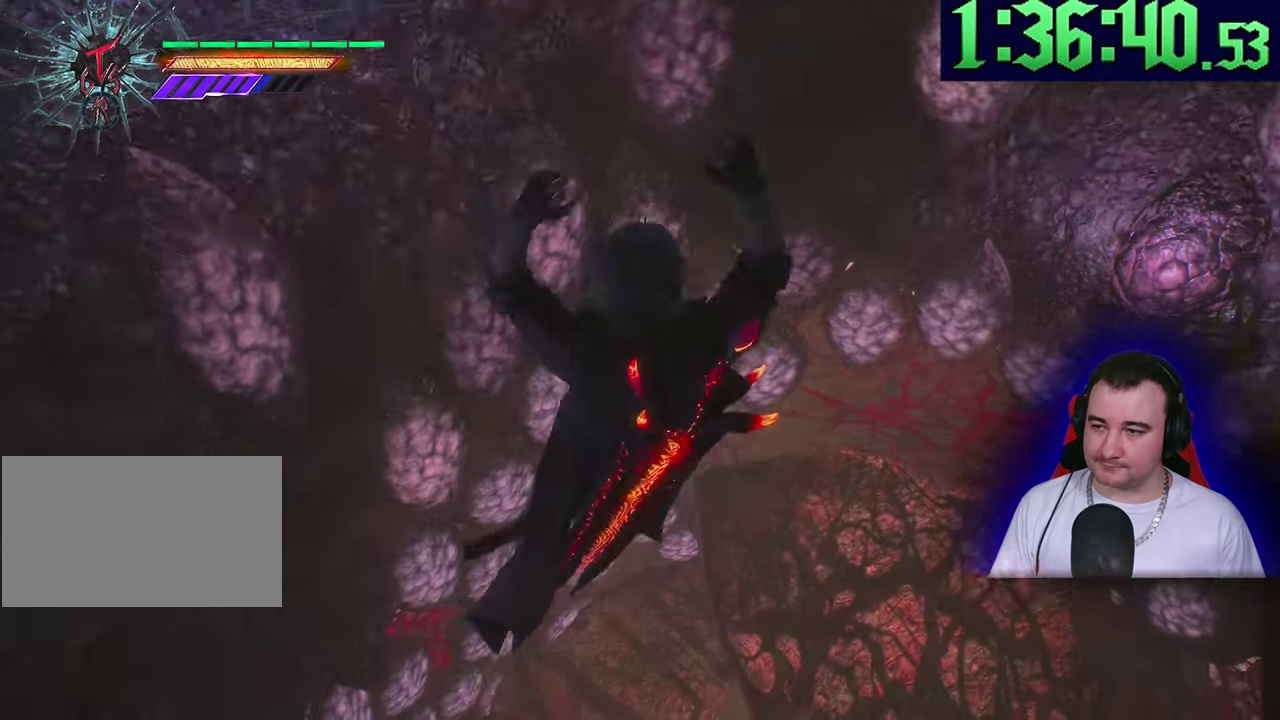
{"buttons": ["L1", "R1"], "left_stick": "up"}
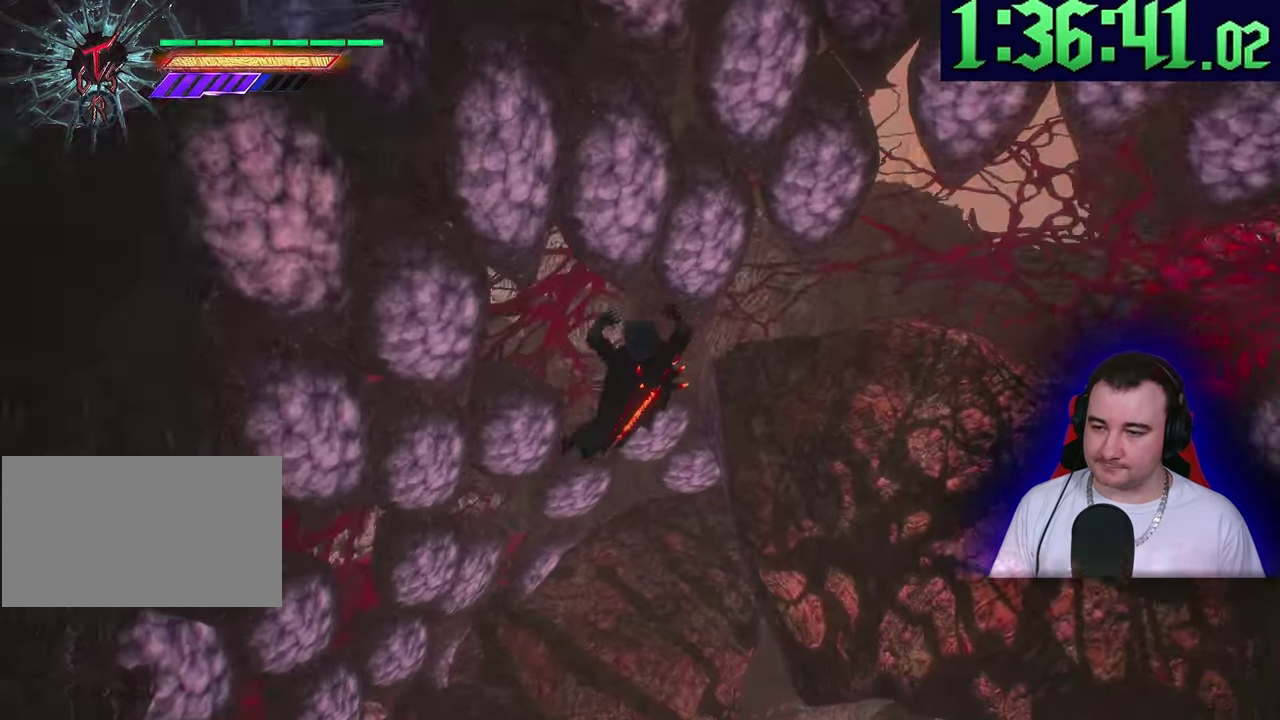
{"buttons": ["L1", "R1"], "left_stick": "up-right"}
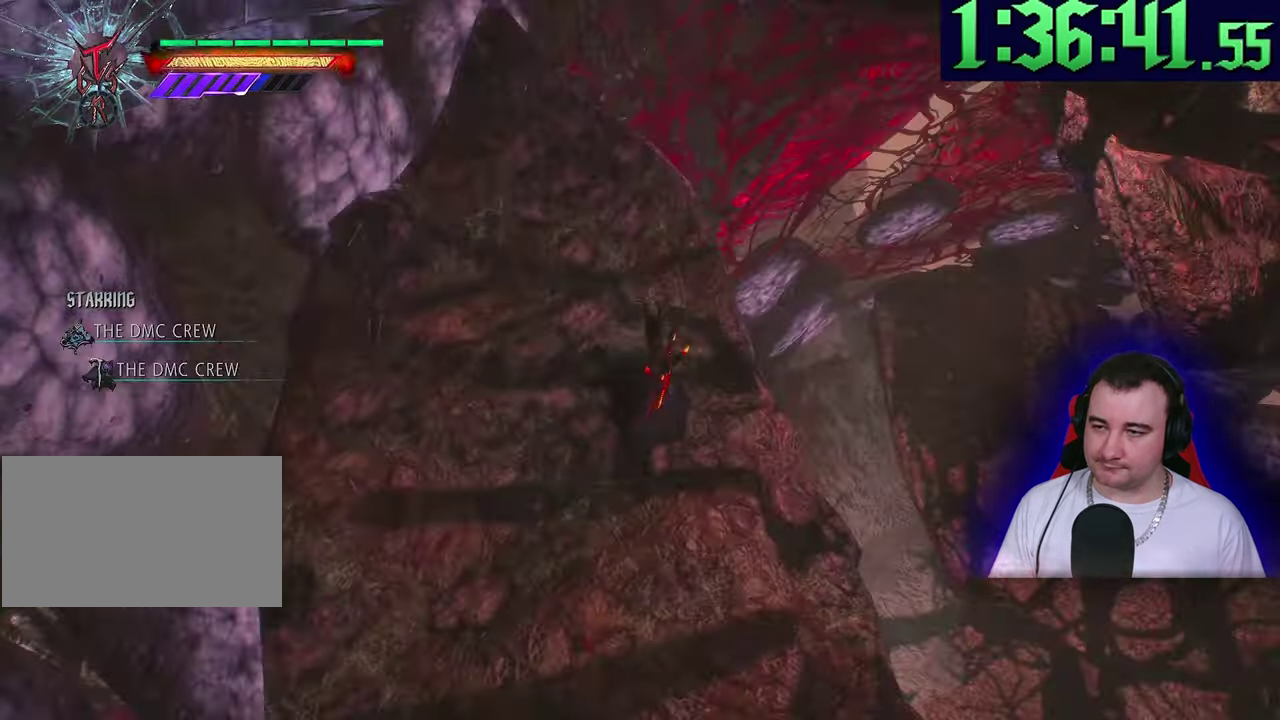
{"buttons": ["L1", "R1"], "left_stick": "center"}
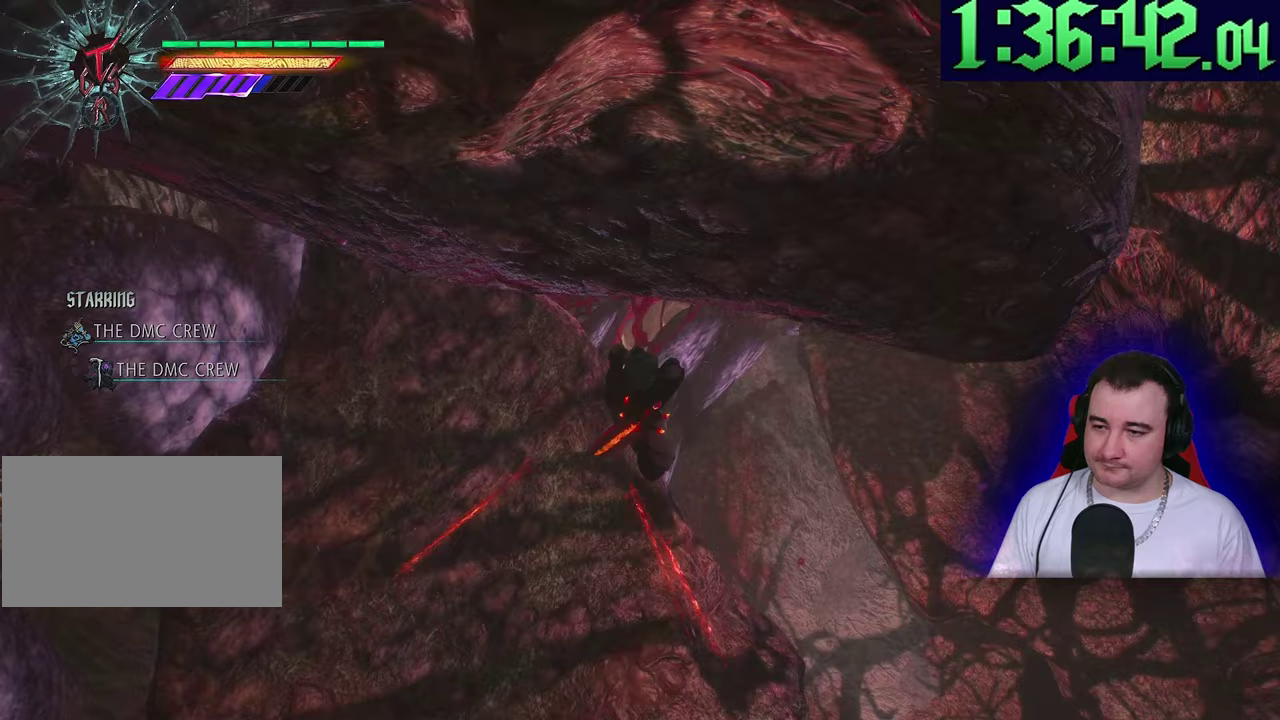
{"buttons": ["L1", "R1"], "left_stick": "center"}